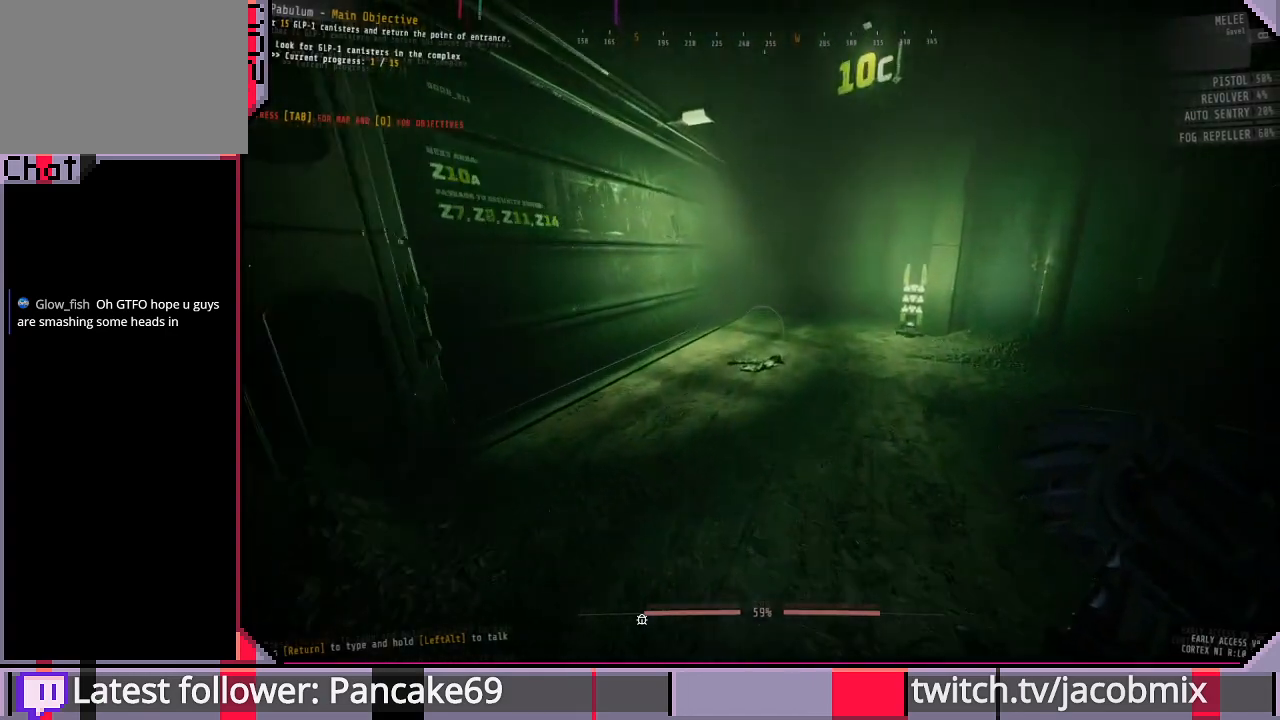
Gameplay with keyboard and mouse; each line is a JSON object with the keys and mouse buttons held at the frame after it. "events" lists presses ("down") and releases ("up") of "a", "c", "ctrl", "d", "e", "f", "q", "r", "s", "shift", "space", "t", "tab", "w", "x", "z", "mouse_left", "mouse_wheel", "mouse_right", "mouse_mb4" and "mouse_mb5" between this image and that frame as [ms after this image, input, new state], when the widget could be followed in between. "mouse_left", "mouse_wheel", "mouse_right", "mouse_mb4", "mouse_mb5" = the "left", "wheel", "right", "mb4", "mb5" buttons of the "mouse" list. No other keys are recorded. "wheel" means that the mouse wheel is clicked or scrolled. Mouse movement is not recorded.
{"keys": ["shift", "w"], "mouse": [], "events": []}
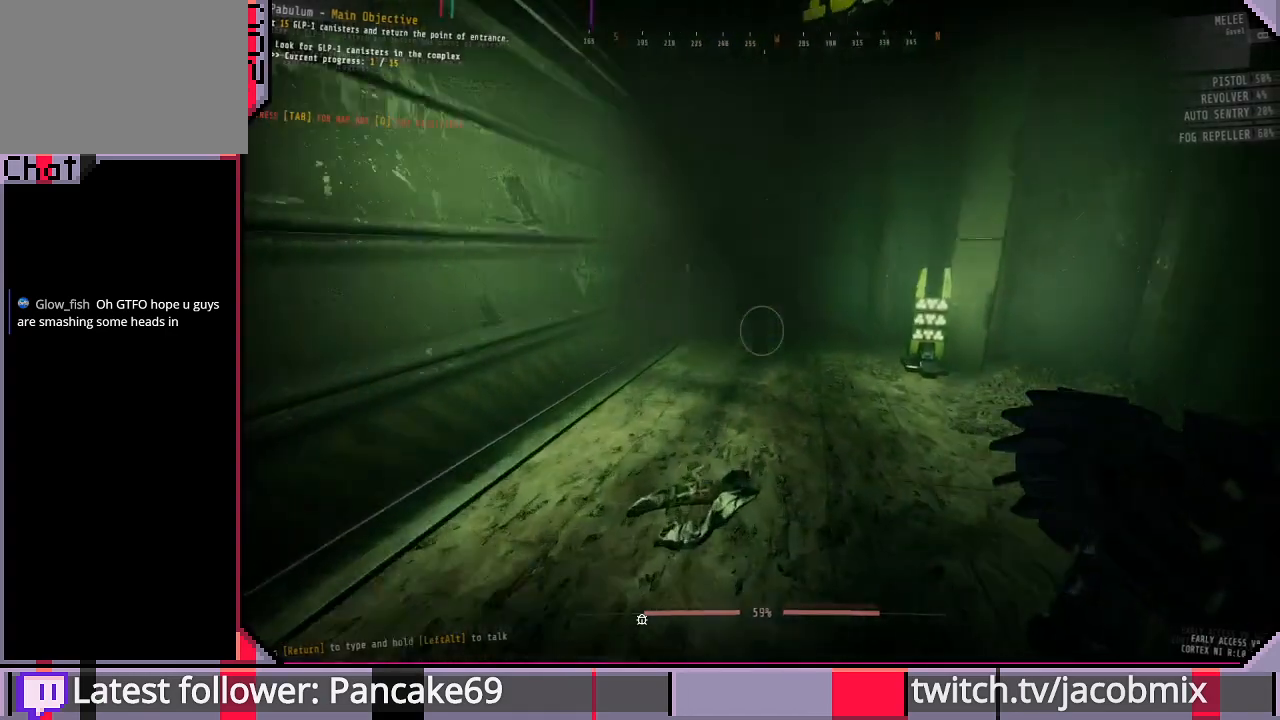
{"keys": [], "mouse": [], "events": [[167, "shift", "up"], [333, "tab", "down"], [333, "w", "up"], [500, "tab", "up"]]}
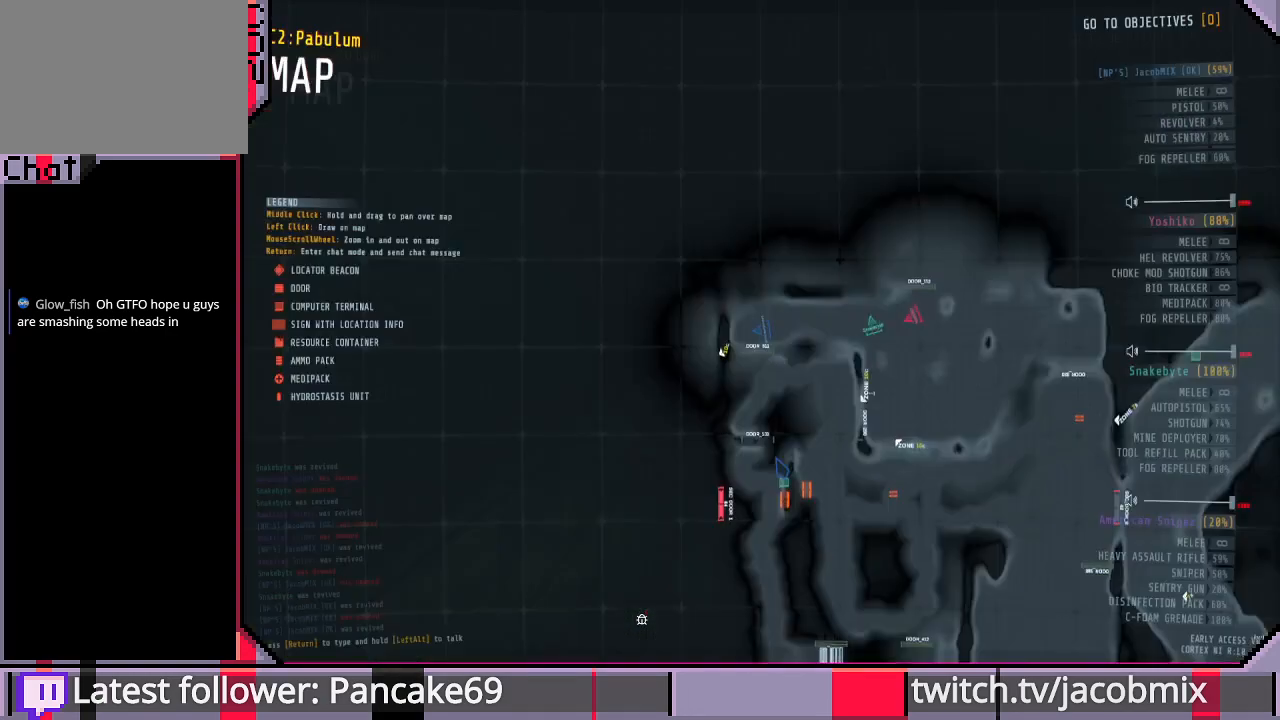
{"keys": [], "mouse": [], "events": []}
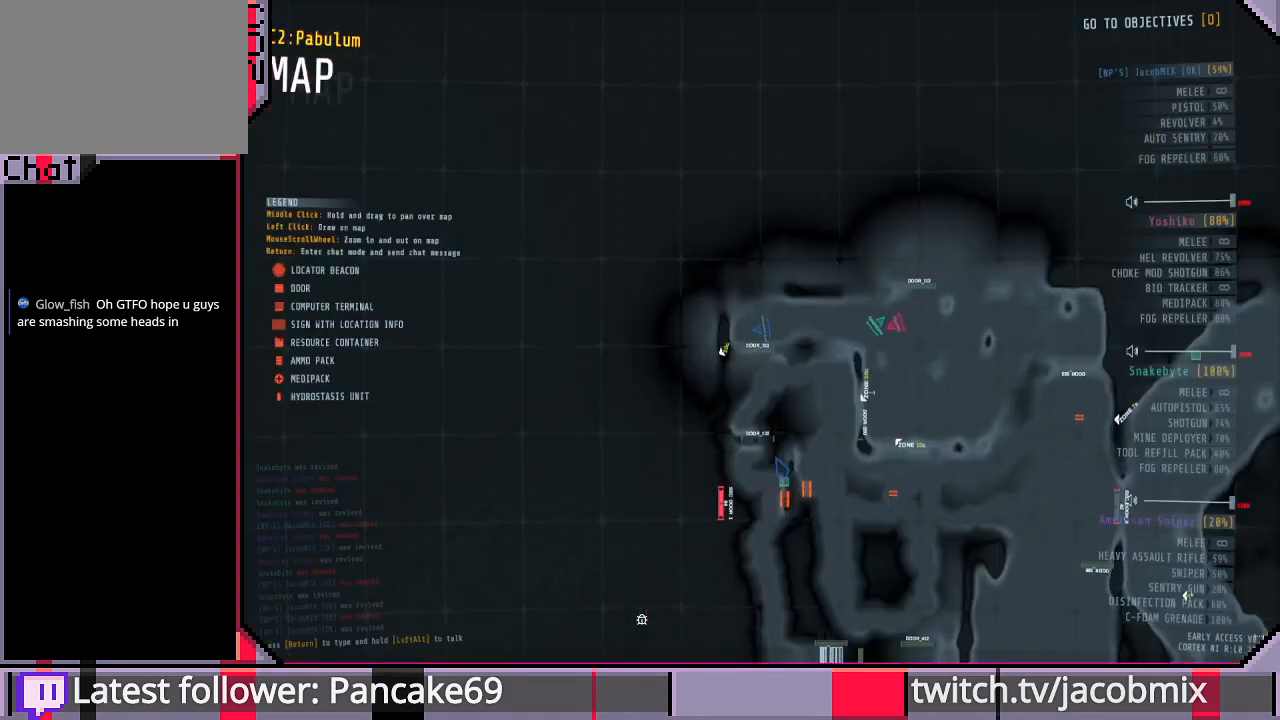
{"keys": ["w"], "mouse": [], "events": [[67, "tab", "down"], [233, "w", "down"], [267, "tab", "up"]]}
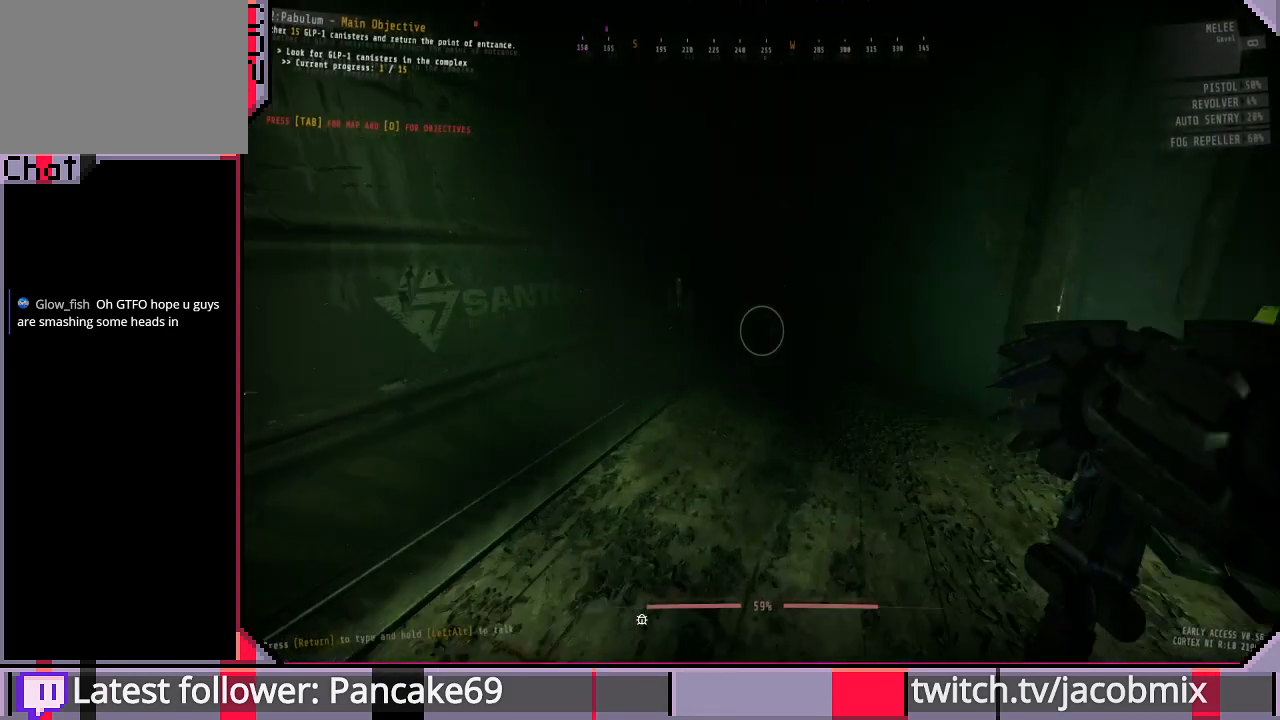
{"keys": ["w"], "mouse": [], "events": [[33, "shift", "down"], [433, "shift", "up"]]}
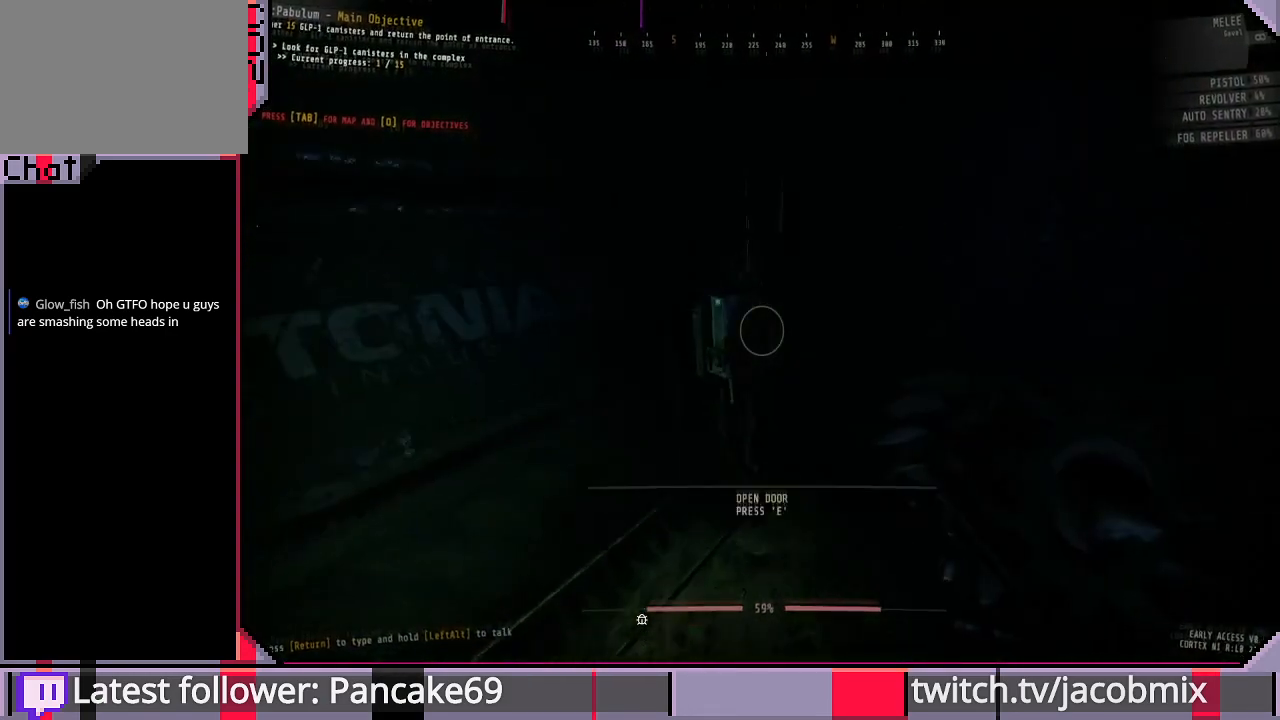
{"keys": [], "mouse": [], "events": [[67, "w", "up"], [133, "e", "down"], [267, "e", "up"]]}
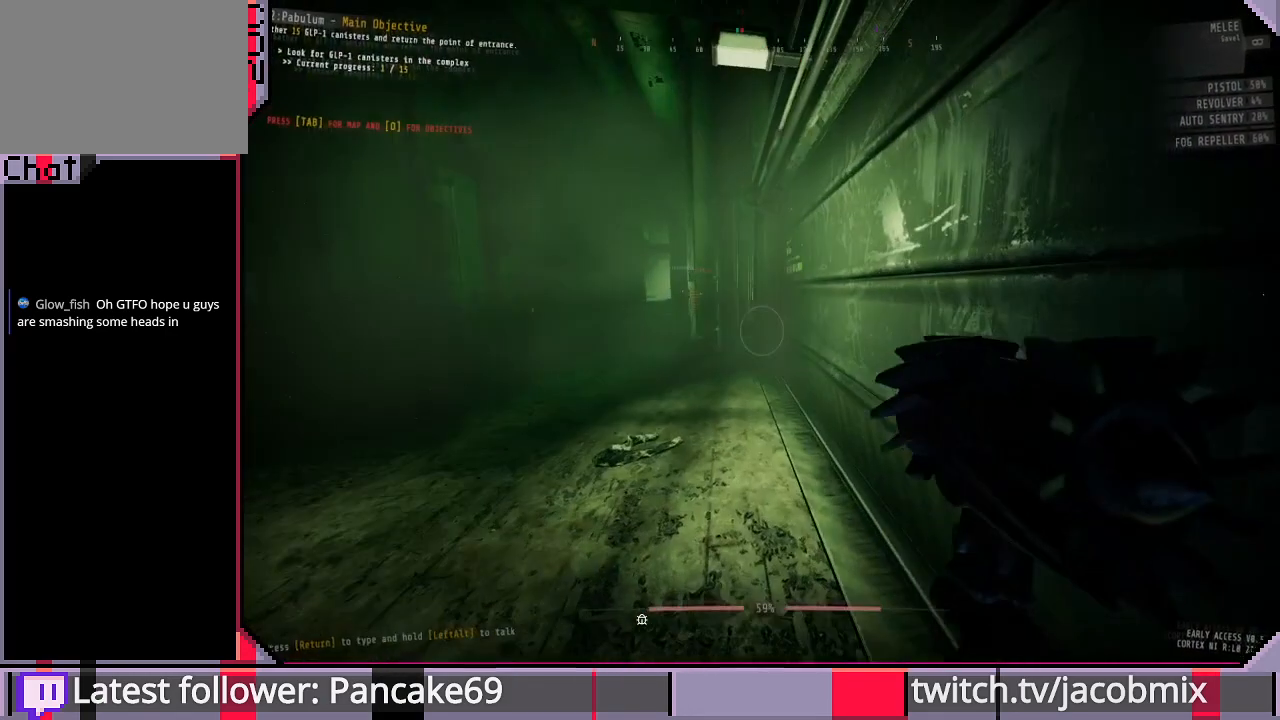
{"keys": [], "mouse": [], "events": [[300, "ctrl", "down"], [400, "ctrl", "up"]]}
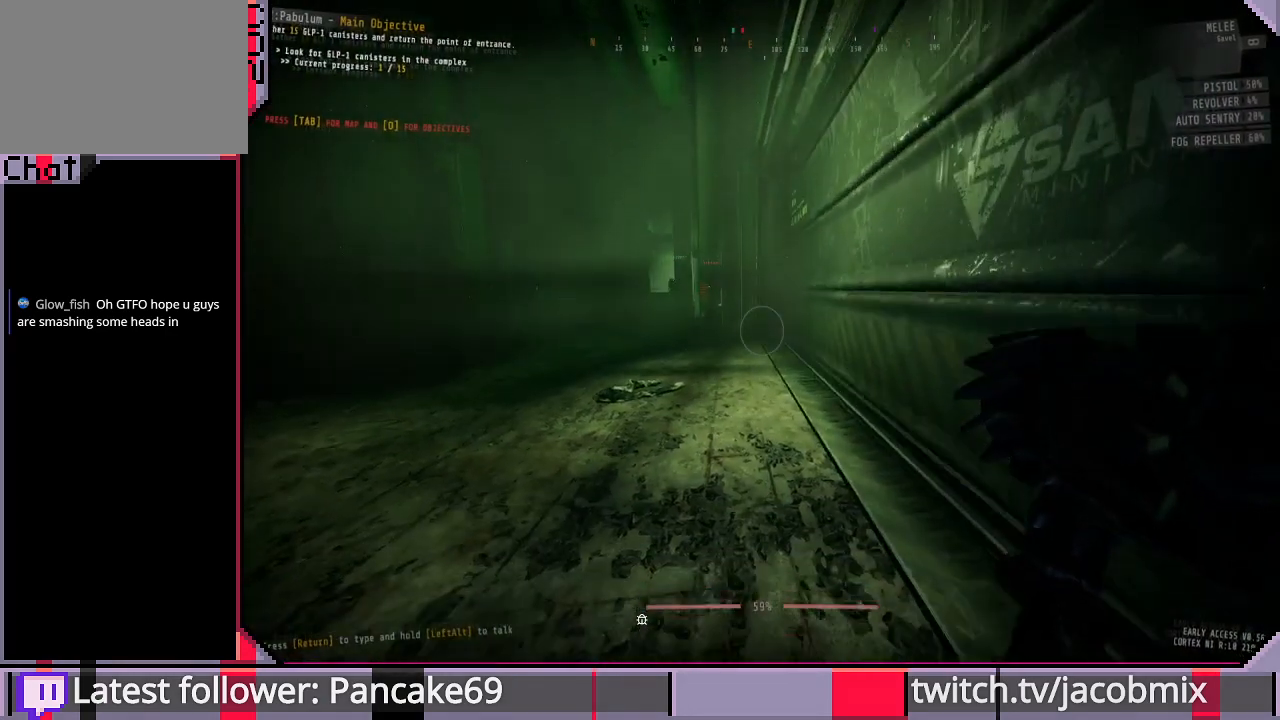
{"keys": [], "mouse": [], "events": []}
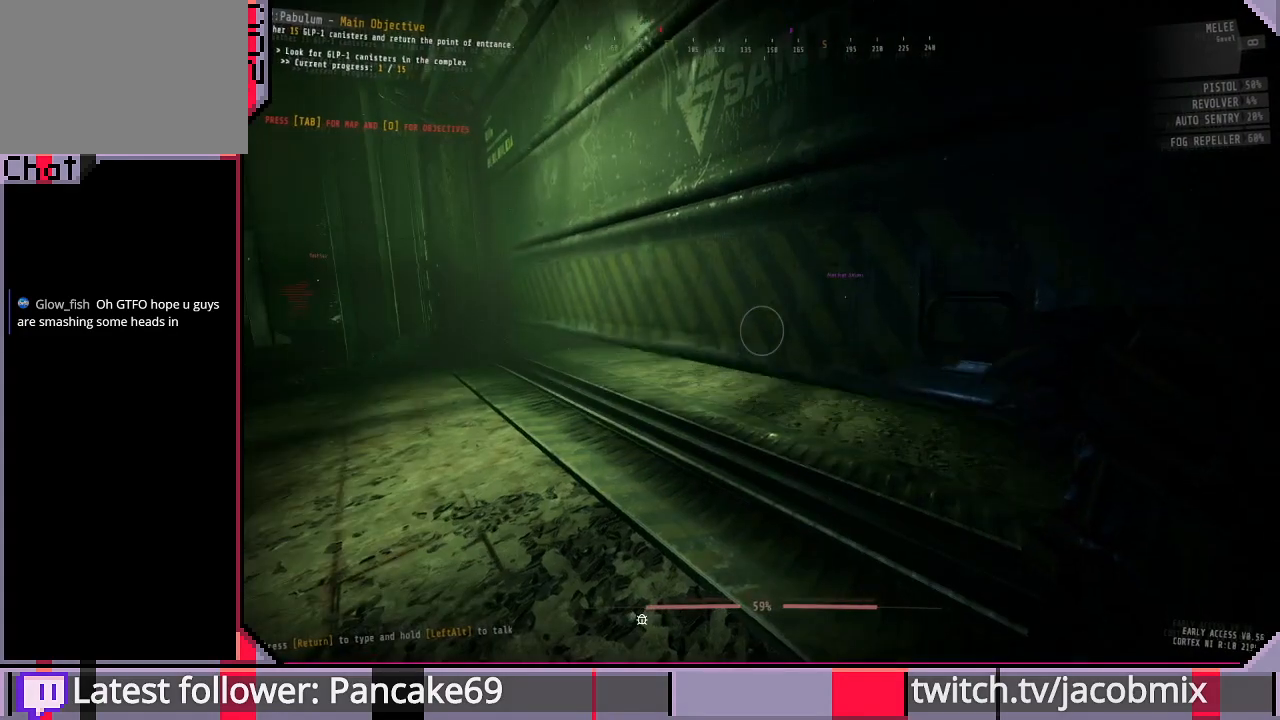
{"keys": [], "mouse": [], "events": []}
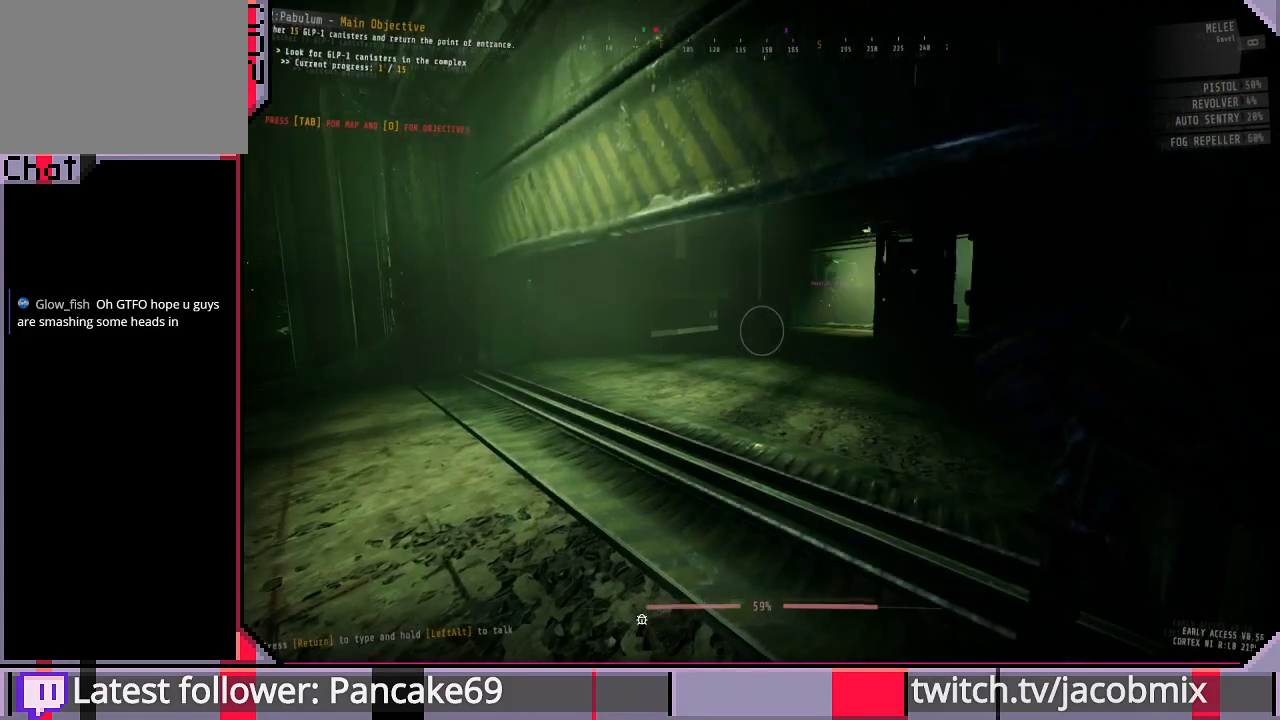
{"keys": [], "mouse": [], "events": []}
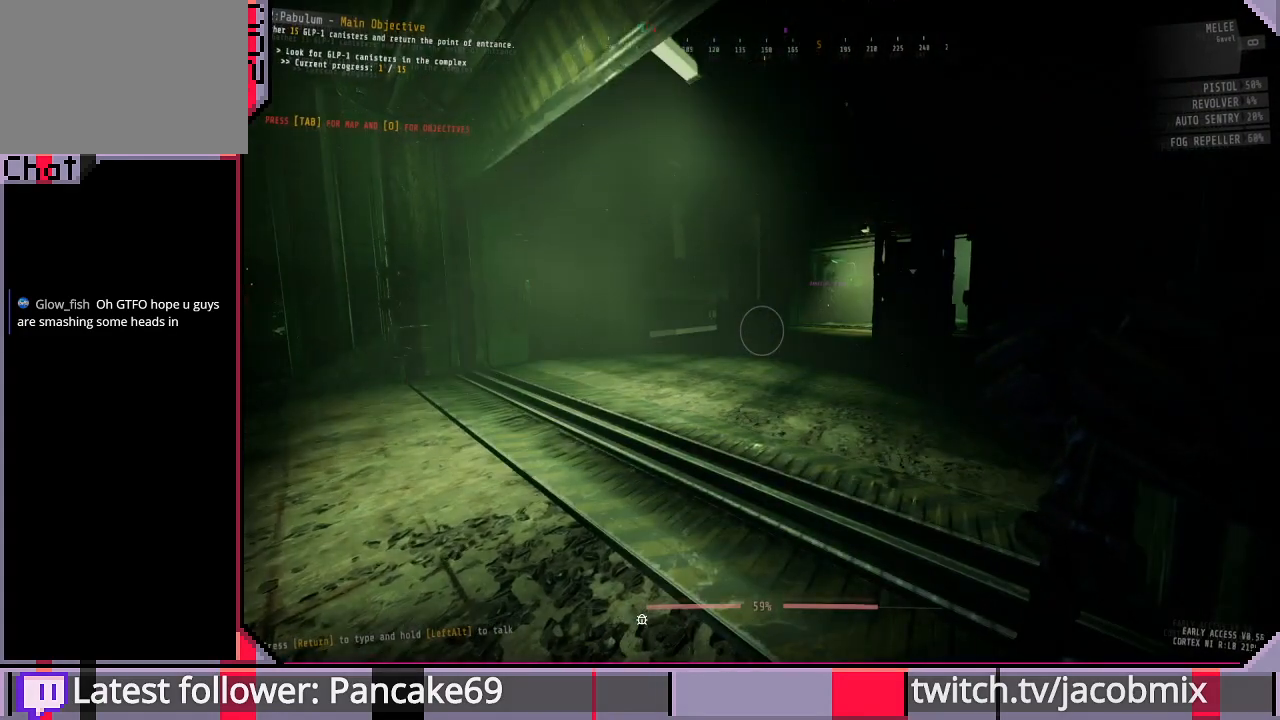
{"keys": [], "mouse": [], "events": []}
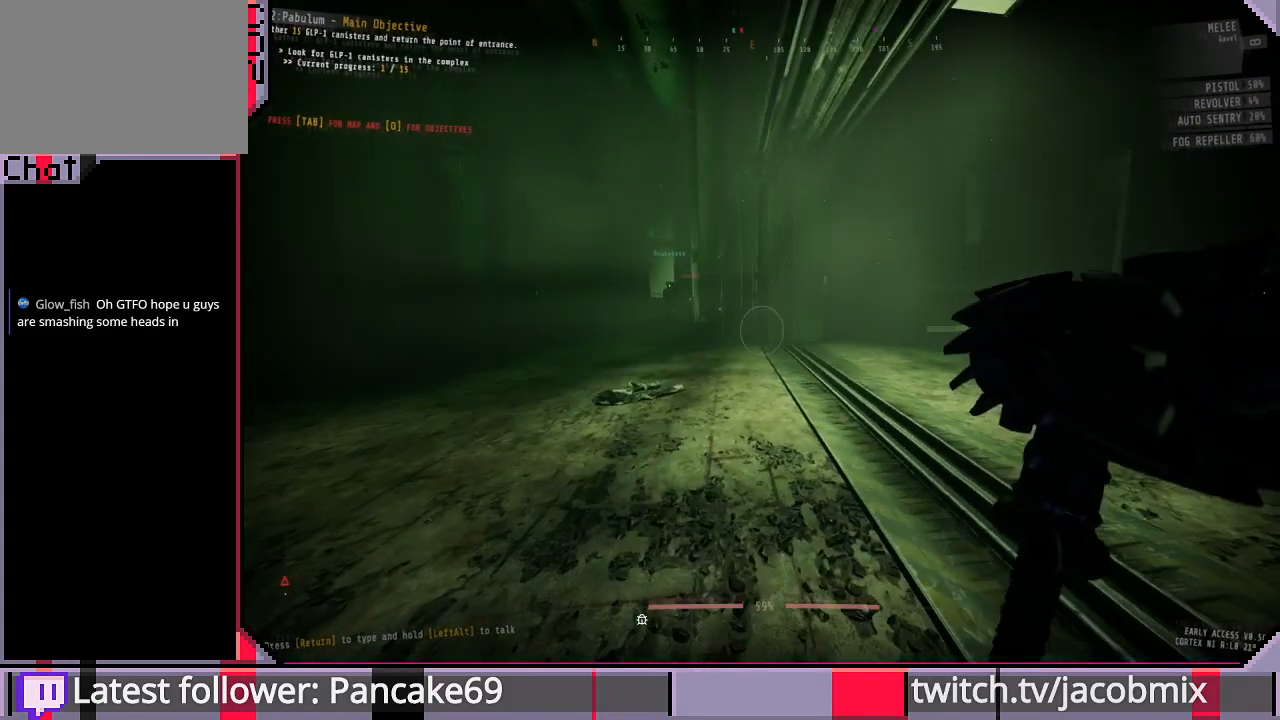
{"keys": [], "mouse": [], "events": []}
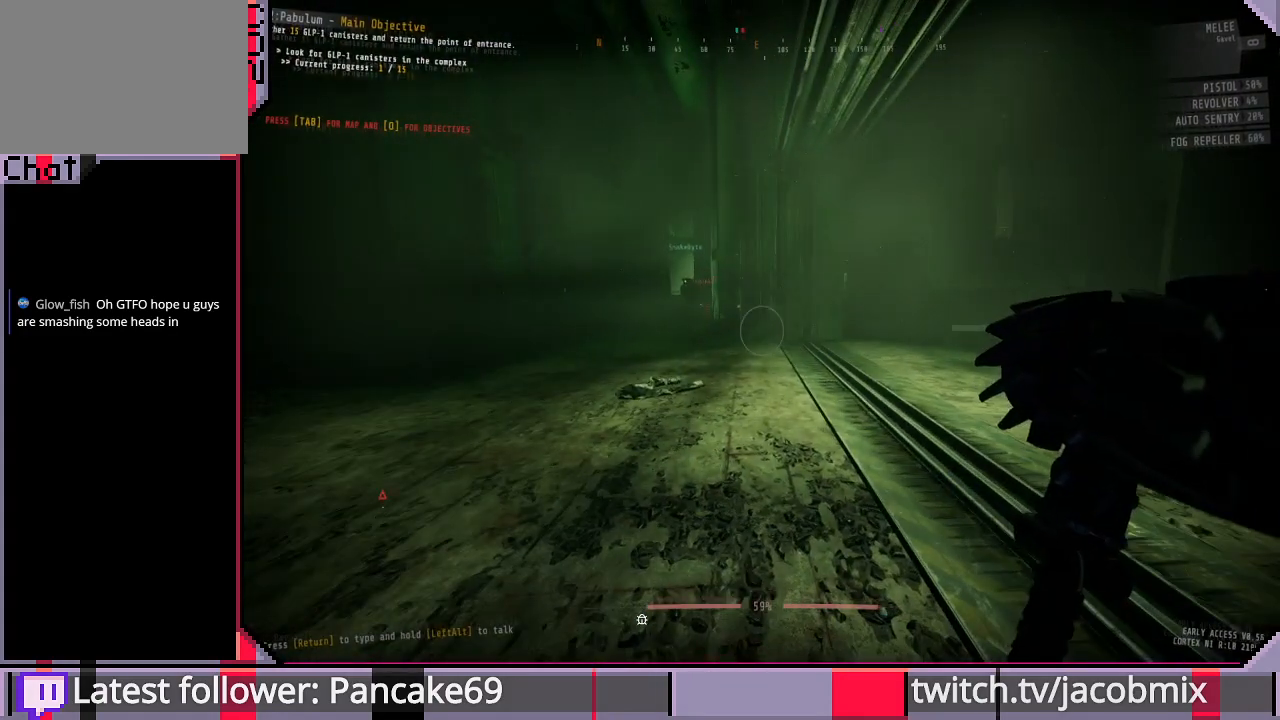
{"keys": [], "mouse": [], "events": []}
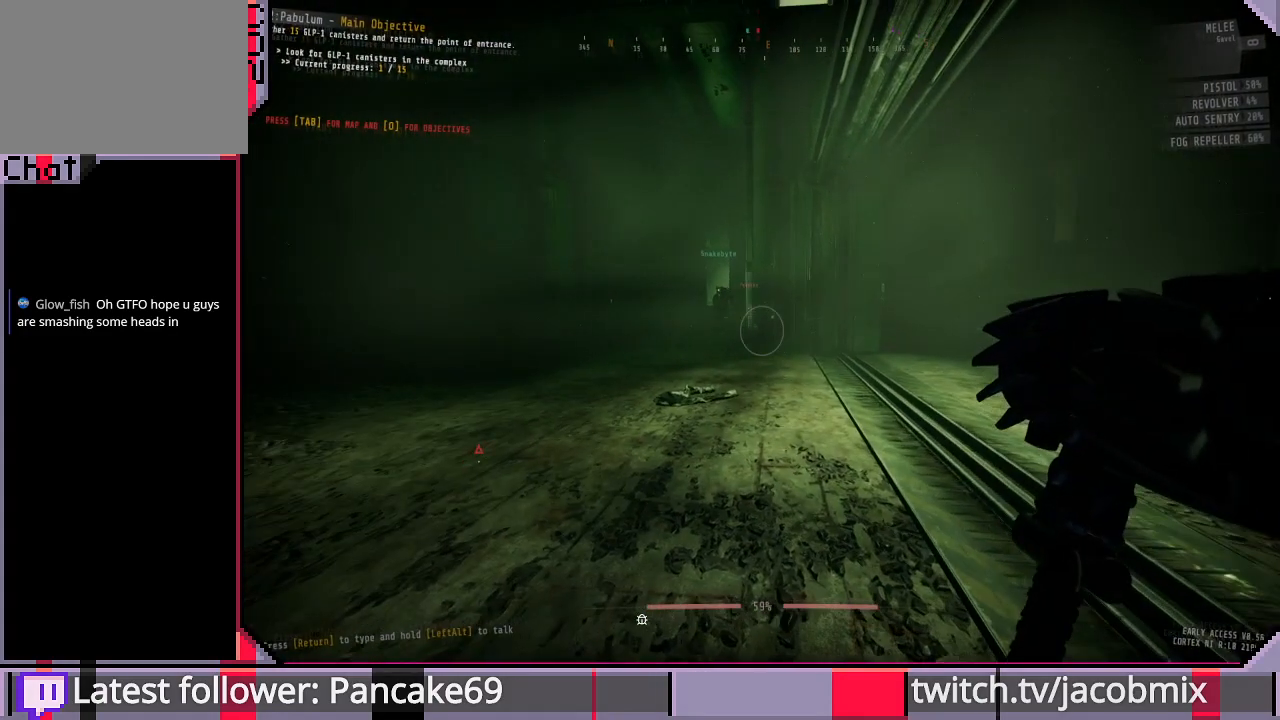
{"keys": [], "mouse": [], "events": []}
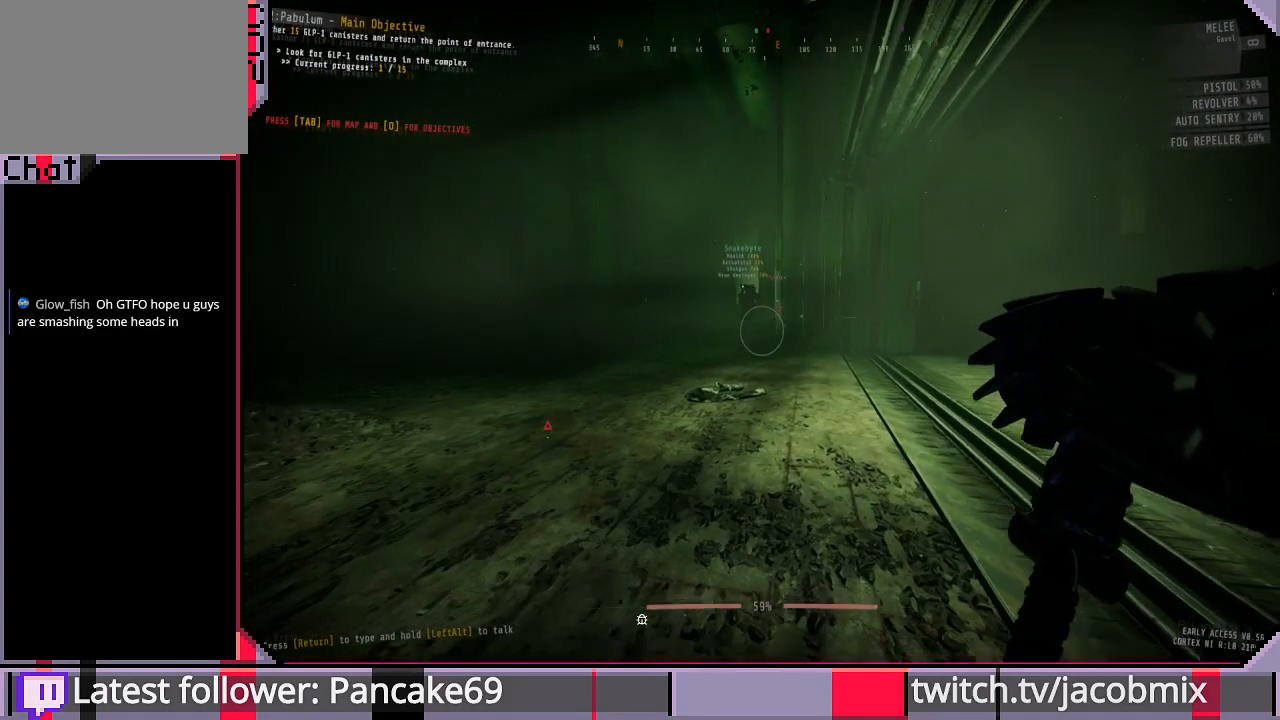
{"keys": [], "mouse": [], "events": []}
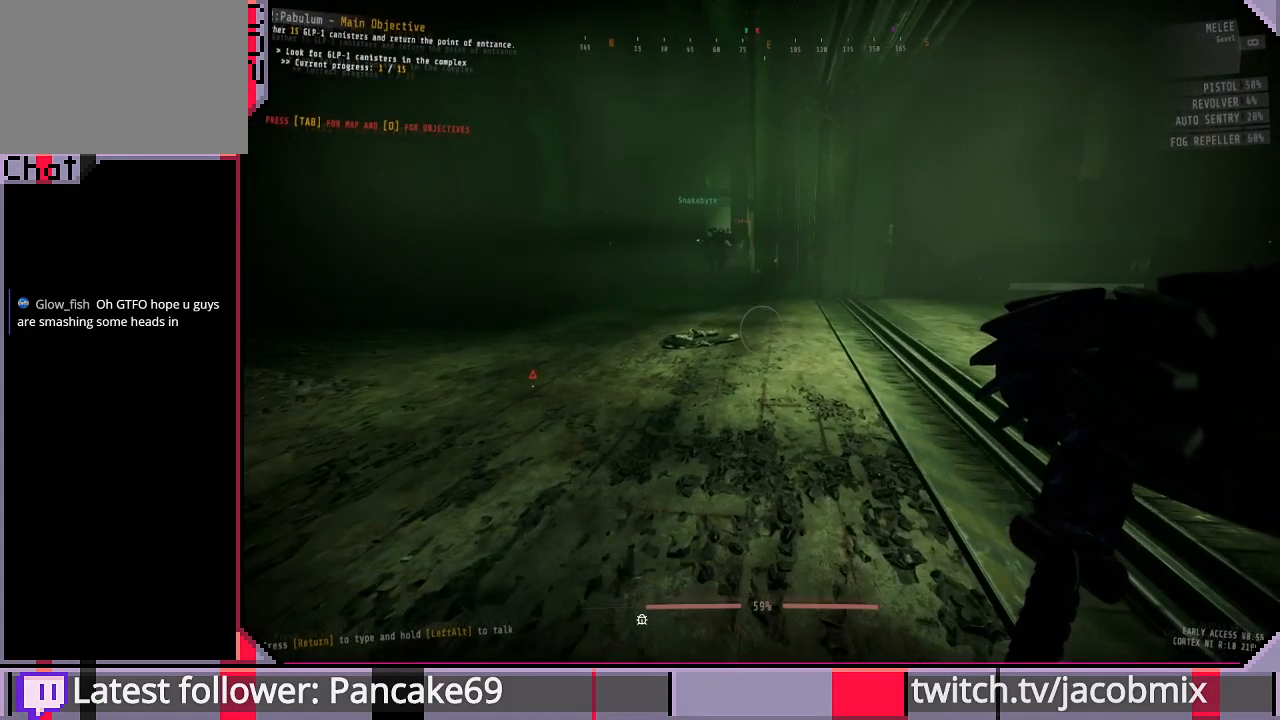
{"keys": ["w"], "mouse": [], "events": [[333, "w", "down"]]}
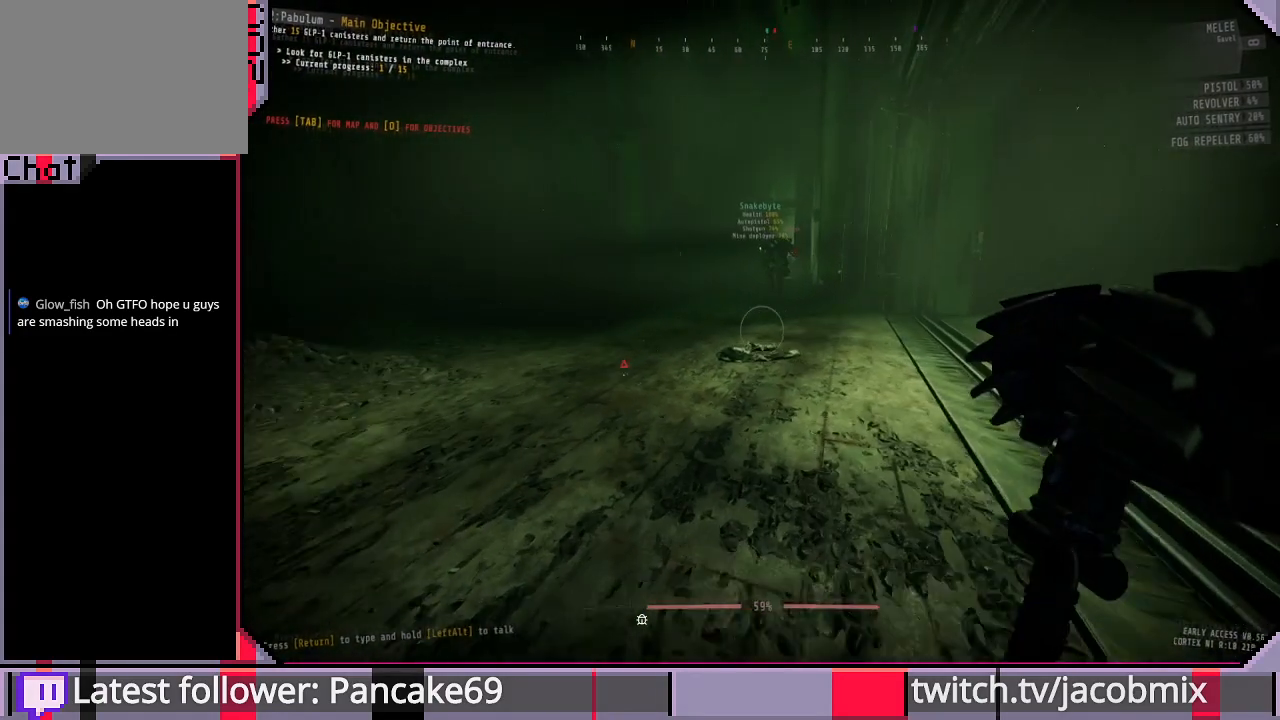
{"keys": ["w"], "mouse": [], "events": []}
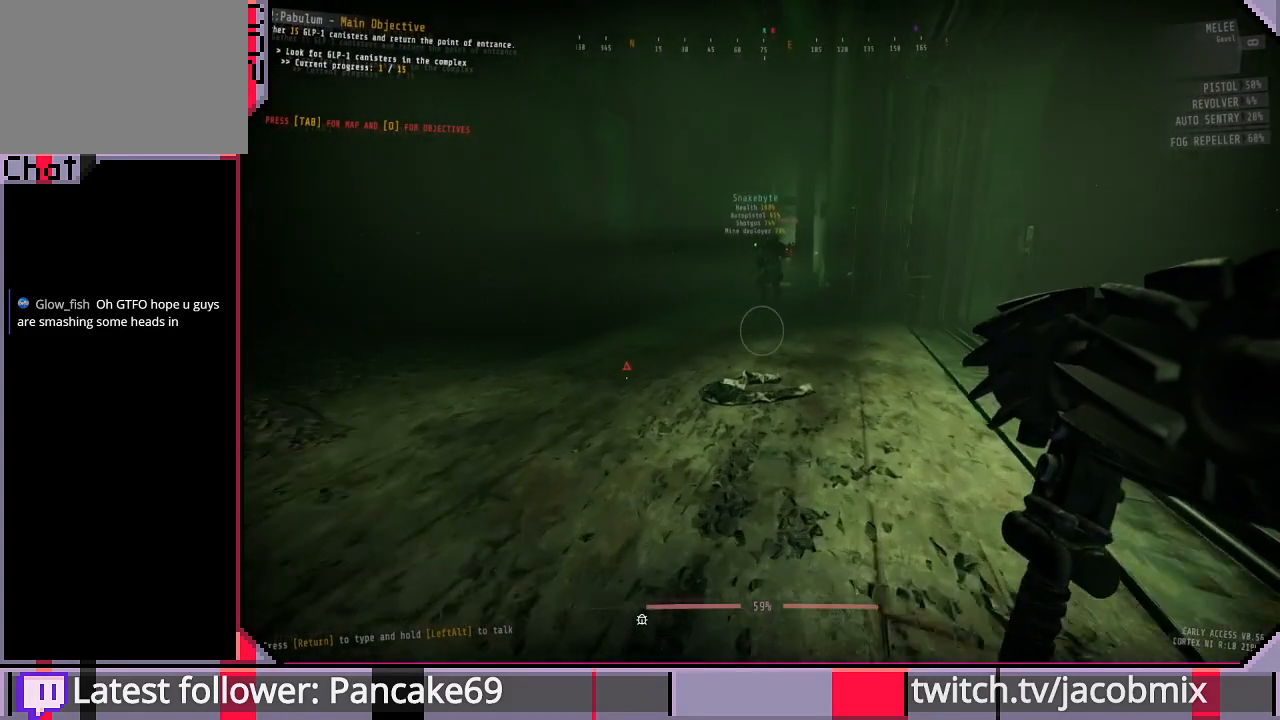
{"keys": ["w"], "mouse": [], "events": []}
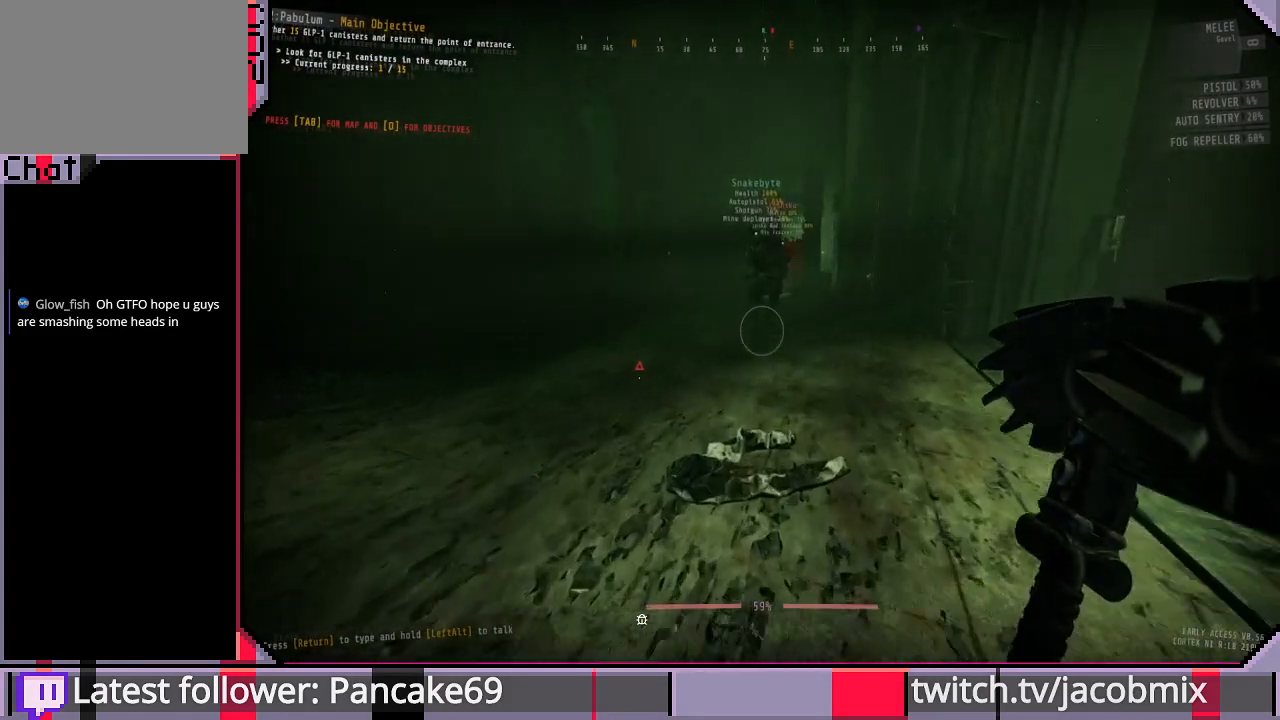
{"keys": ["d", "w"], "mouse": [], "events": [[67, "d", "down"], [167, "a", "down"], [200, "d", "up"], [300, "a", "up"], [300, "d", "down"], [367, "a", "down"], [400, "d", "up"], [467, "a", "up"], [500, "d", "down"]]}
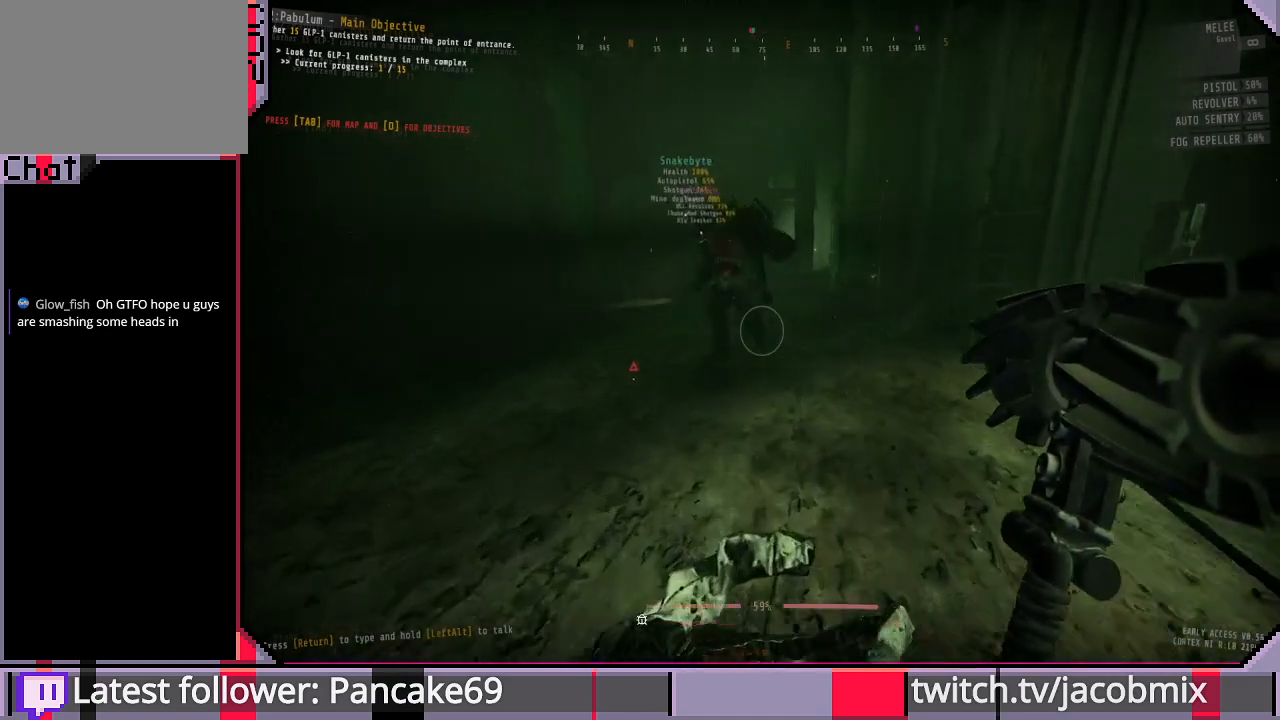
{"keys": ["a", "d", "w"], "mouse": [], "events": [[67, "a", "down"], [100, "d", "up"], [200, "a", "up"], [233, "d", "down"], [300, "a", "down"], [300, "d", "up"], [400, "a", "up"], [433, "d", "down"], [500, "a", "down"]]}
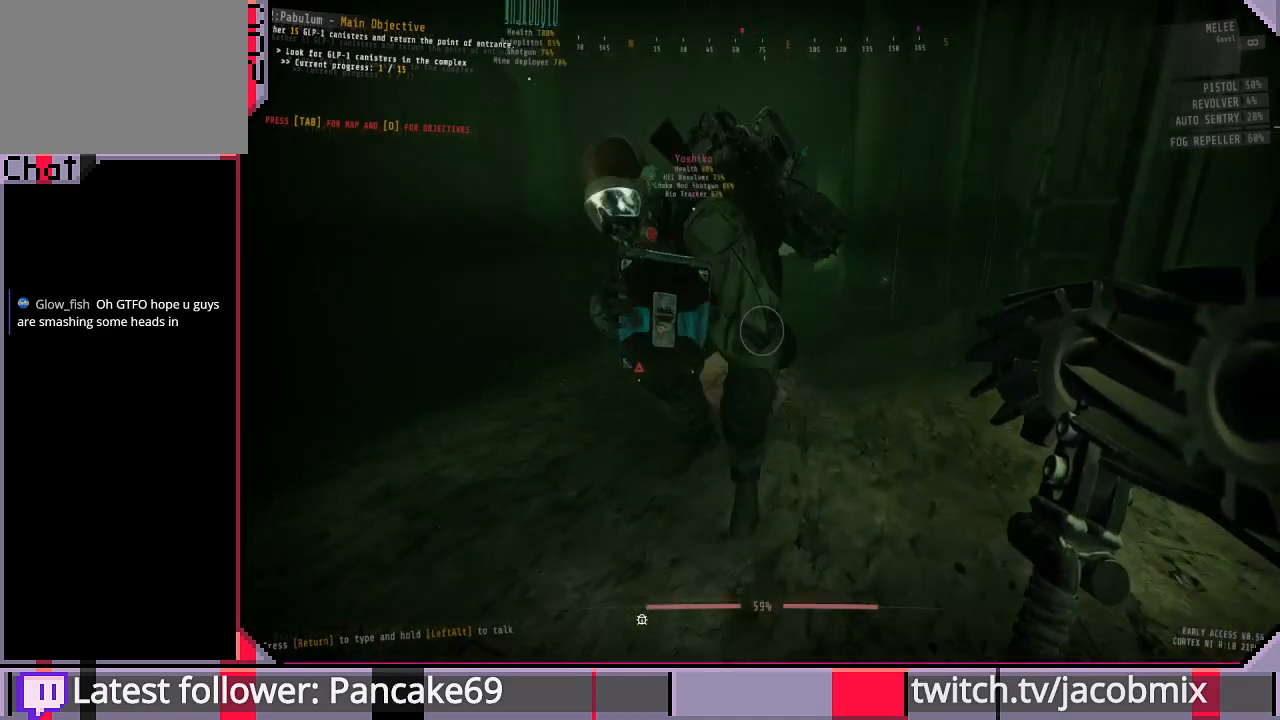
{"keys": [], "mouse": [], "events": [[33, "d", "up"], [67, "w", "up"], [100, "a", "up"]]}
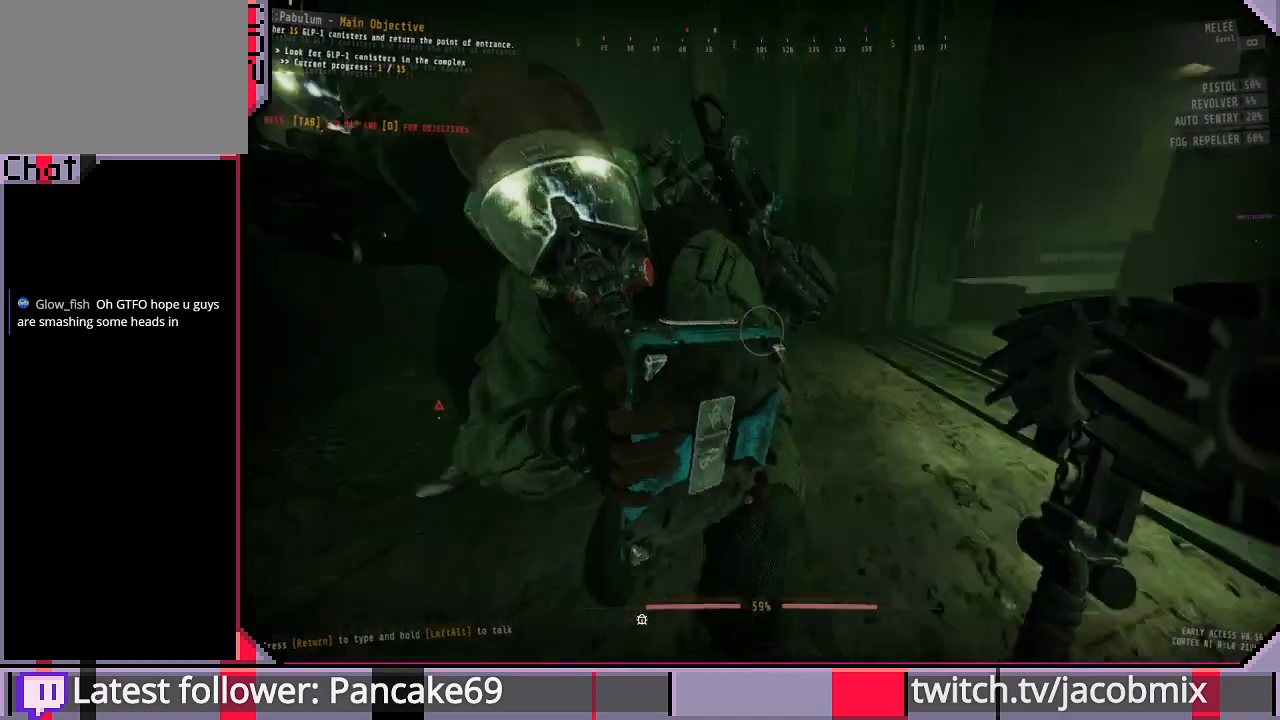
{"keys": [], "mouse": [], "events": []}
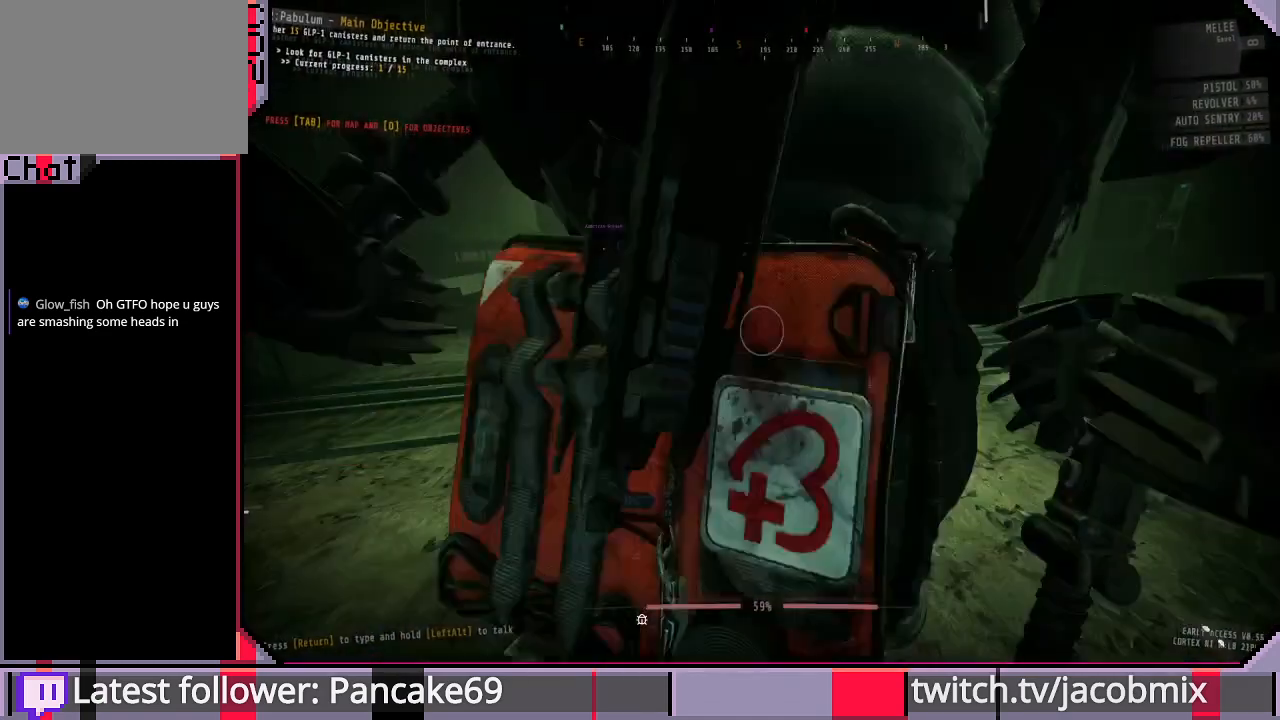
{"keys": [], "mouse": [], "events": [[300, "tab", "down"], [467, "tab", "up"]]}
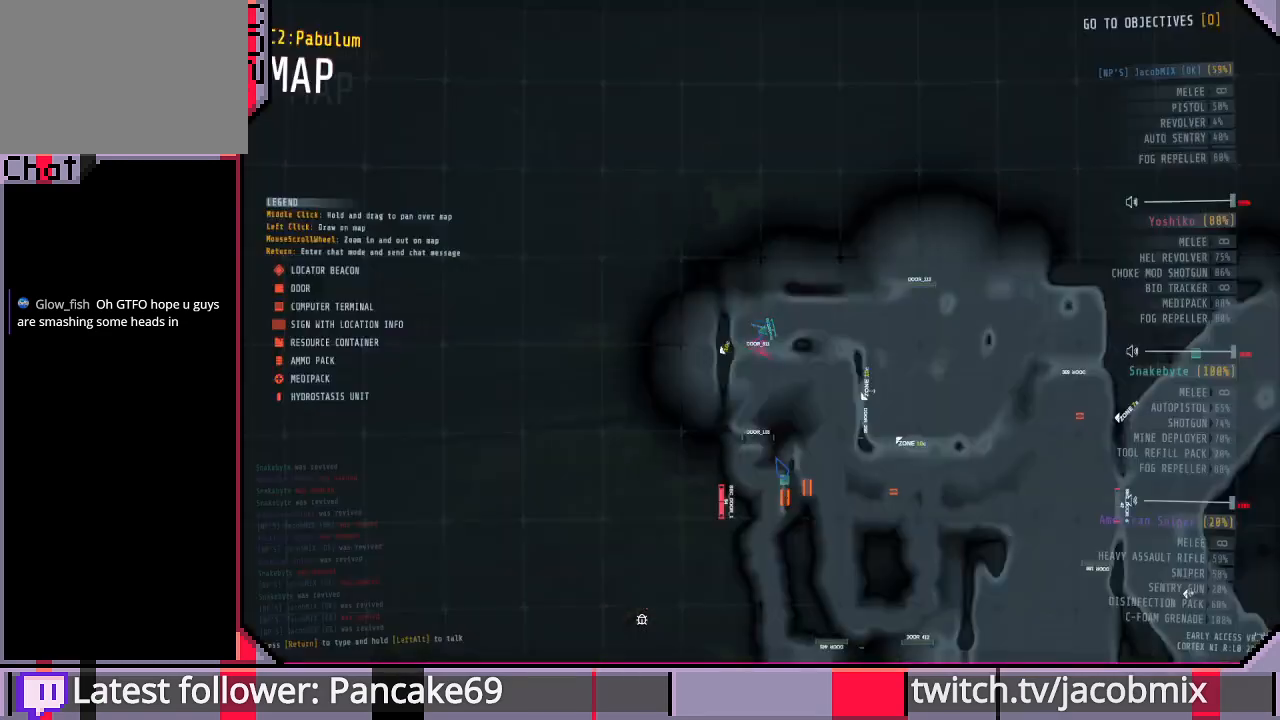
{"keys": ["tab"], "mouse": [], "events": [[467, "tab", "down"]]}
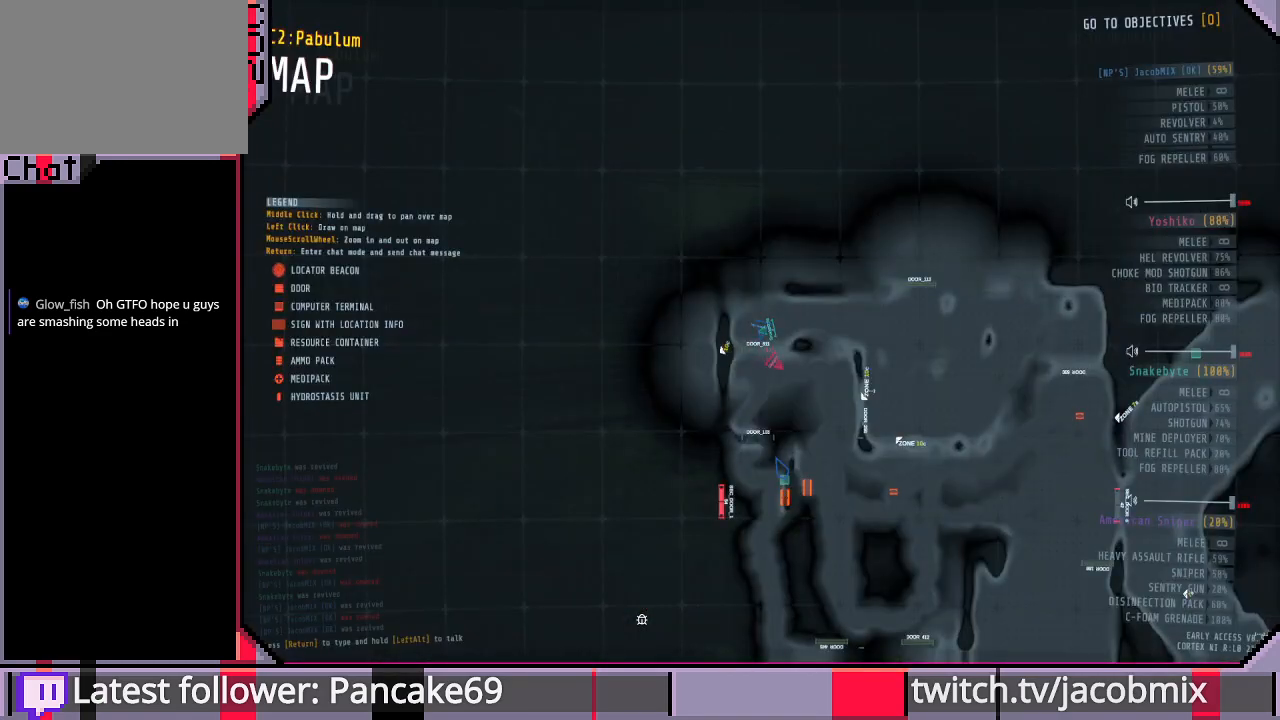
{"keys": [], "mouse": [], "events": [[100, "tab", "up"]]}
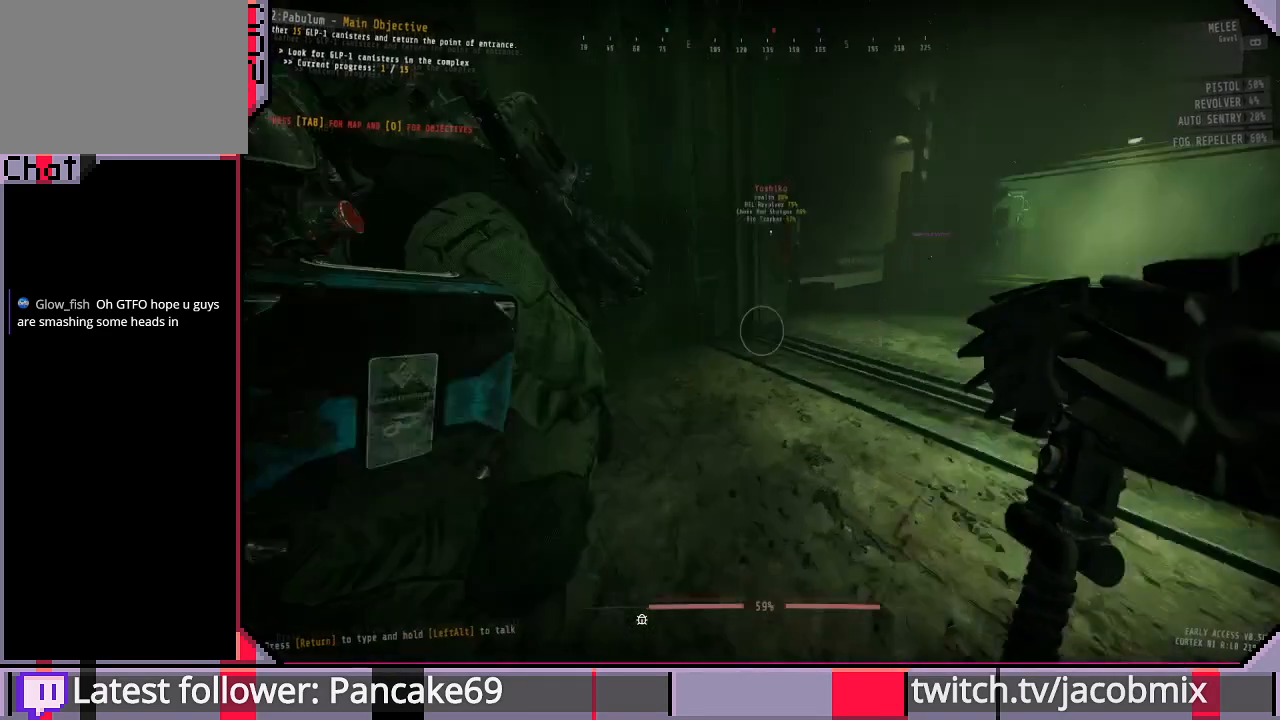
{"keys": [], "mouse": [], "events": []}
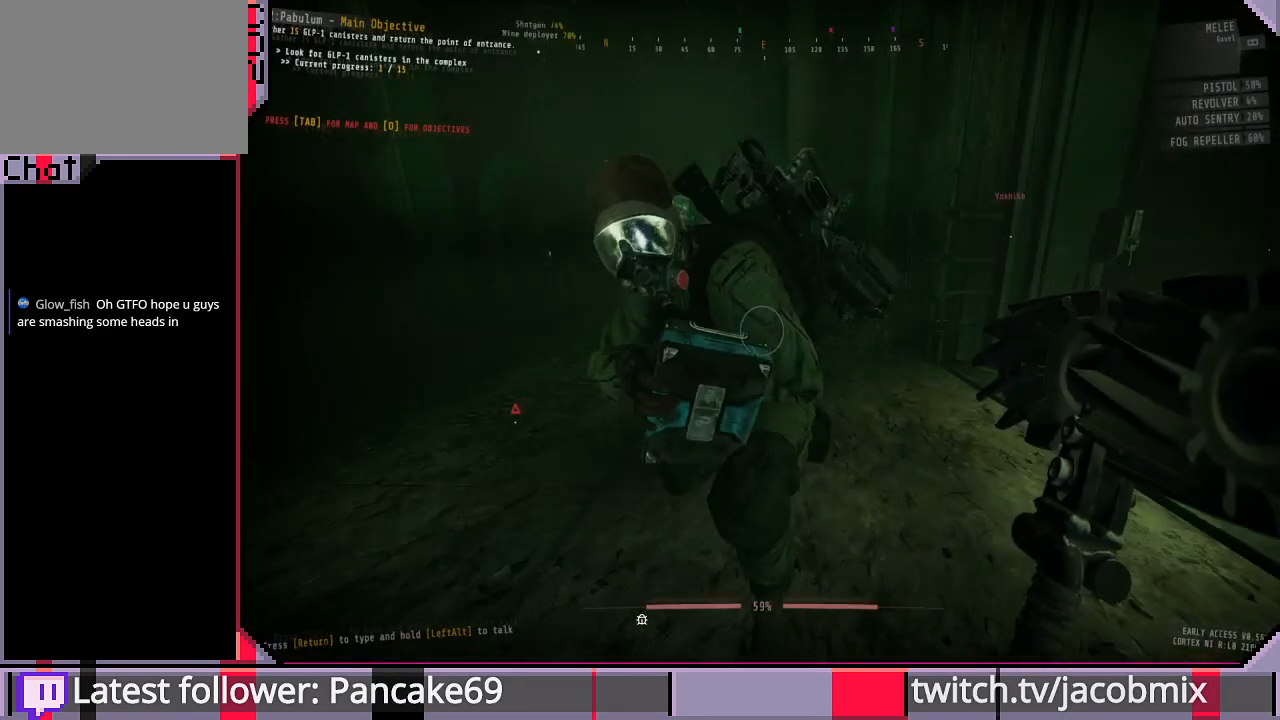
{"keys": [], "mouse": [], "events": []}
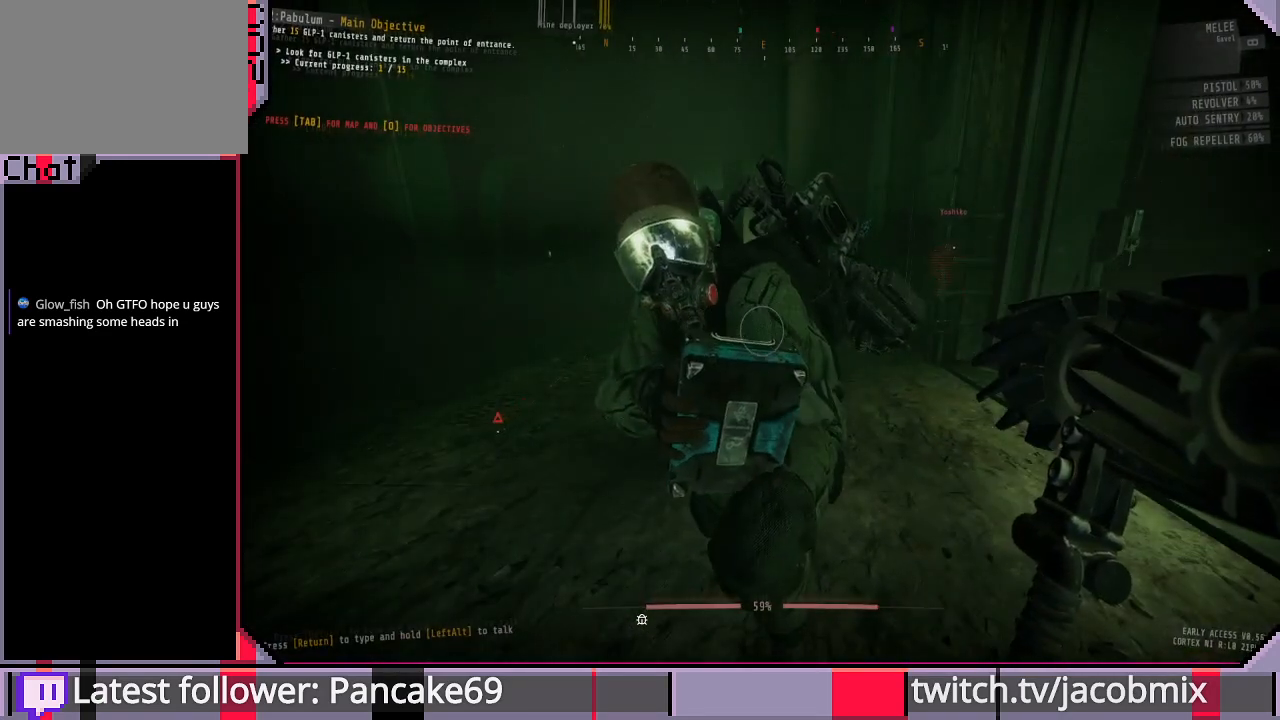
{"keys": [], "mouse": [], "events": []}
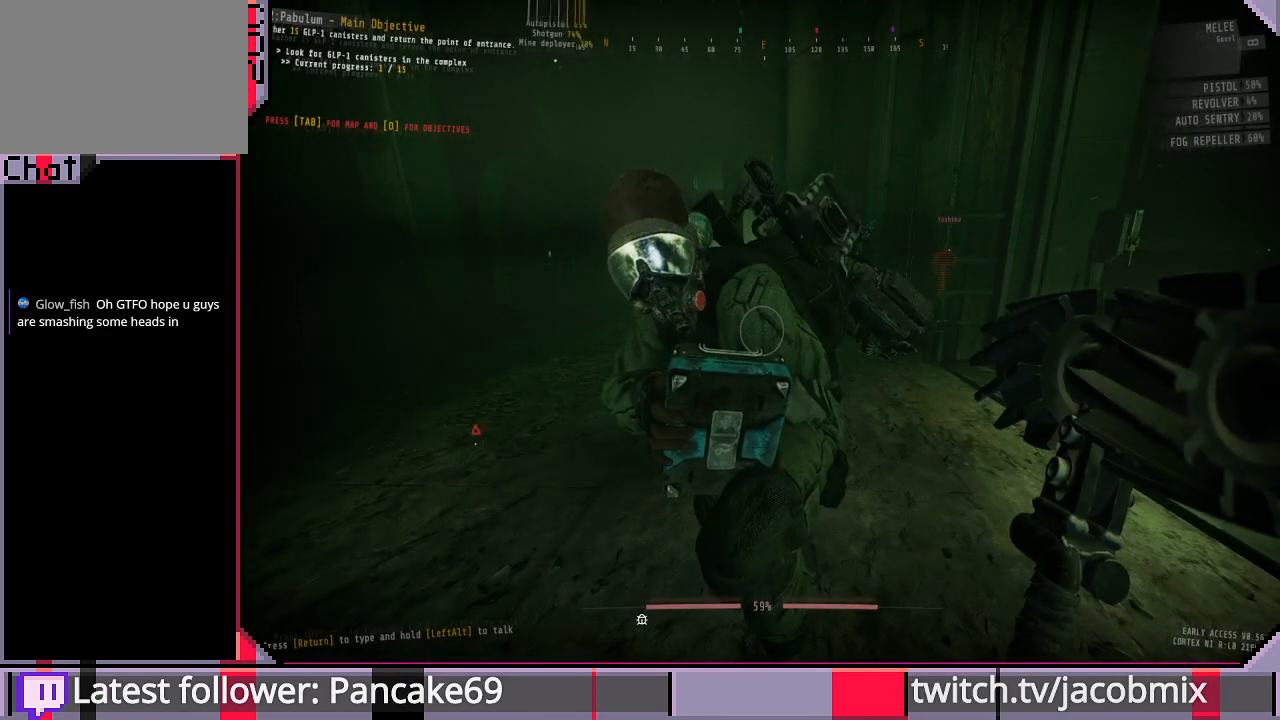
{"keys": [], "mouse": [], "events": []}
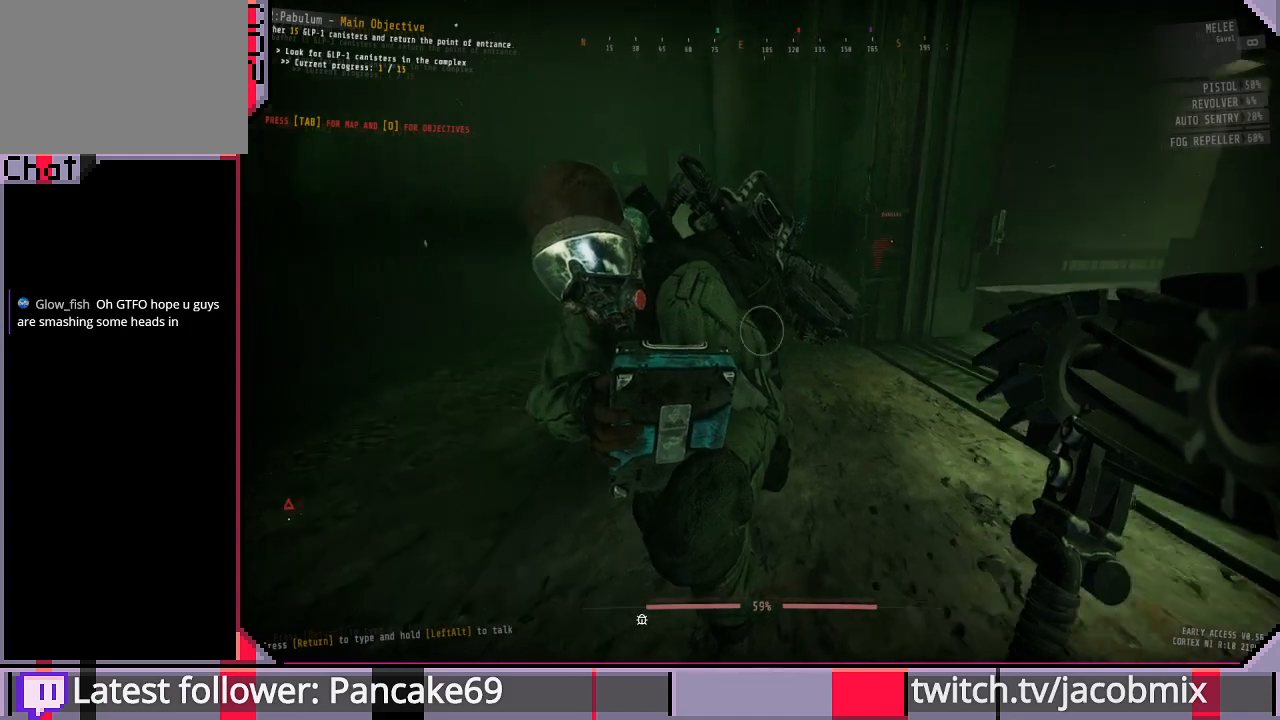
{"keys": [], "mouse": [], "events": []}
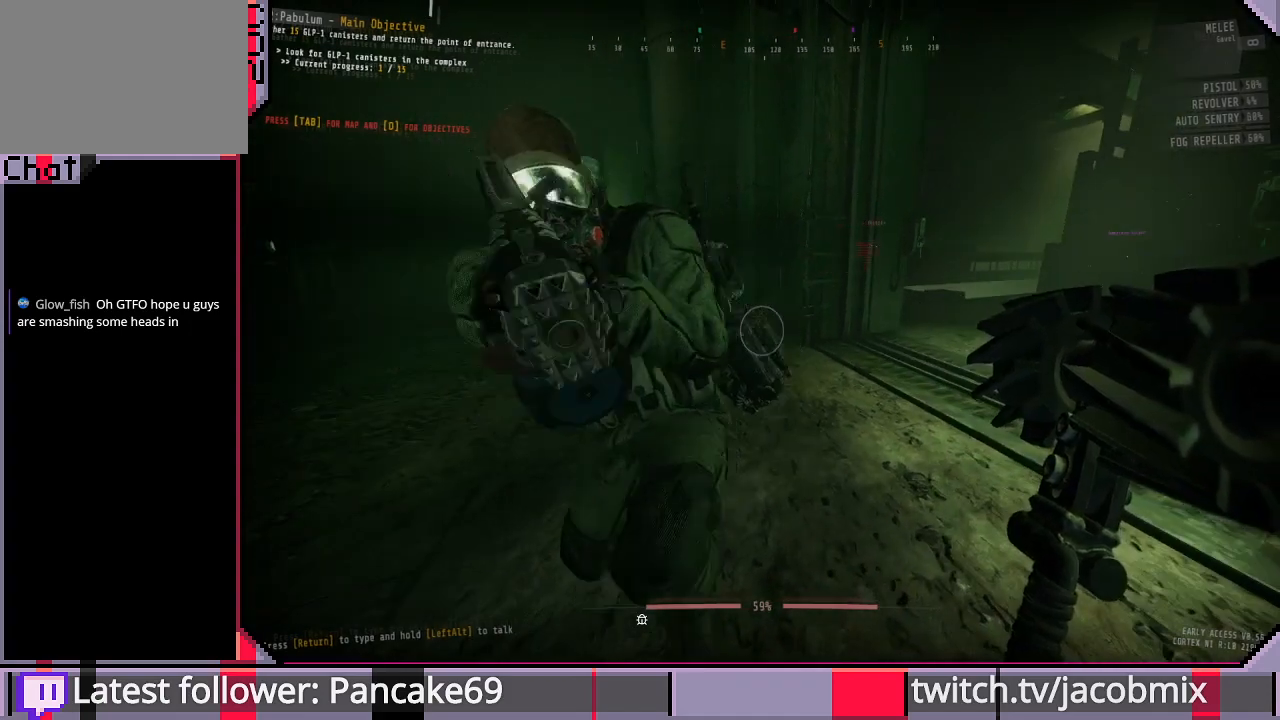
{"keys": ["ctrl"], "mouse": [], "events": [[467, "ctrl", "down"]]}